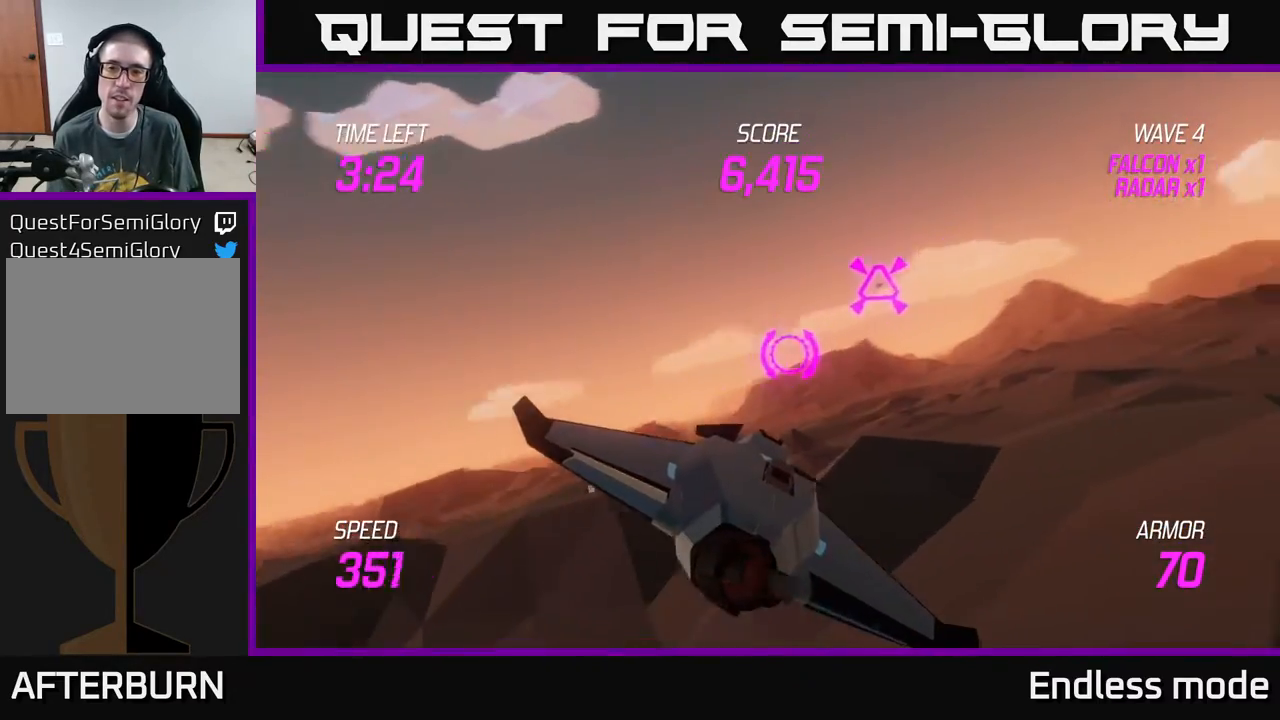
Gameplay with a controller (Xbox layout); each line is a JSON object with the inputs held at the frame after it. "events" lists button and stick changes between this image and that frame as [ms after this image, input, new state], when the widget could be followed in between. Not read: right_stick.
{"buttons": ["L2"], "left_stick": "right", "events": [[233, "R2", "down"], [250, "left_stick", "right"], [333, "L2", "down"], [333, "R2", "up"], [433, "L2", "up"], [500, "L2", "down"]]}
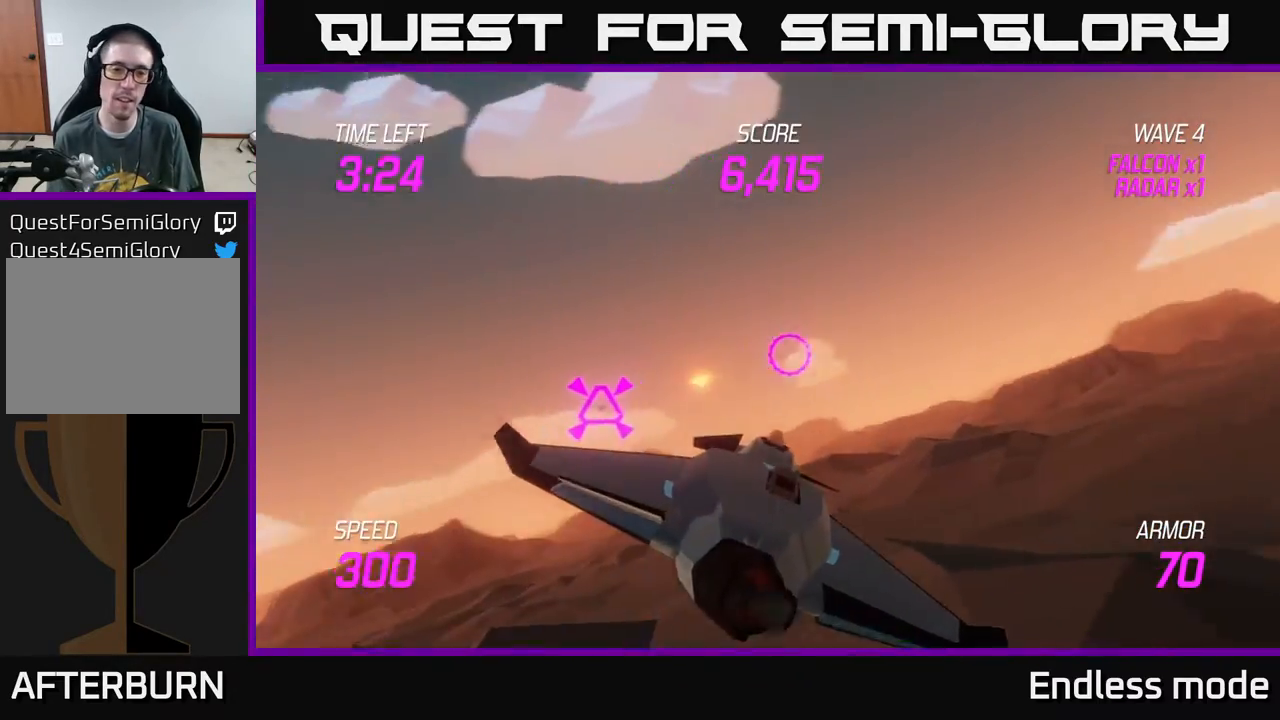
{"buttons": ["L2"], "left_stick": "center", "events": [[350, "left_stick", "left"], [467, "left_stick", "center"]]}
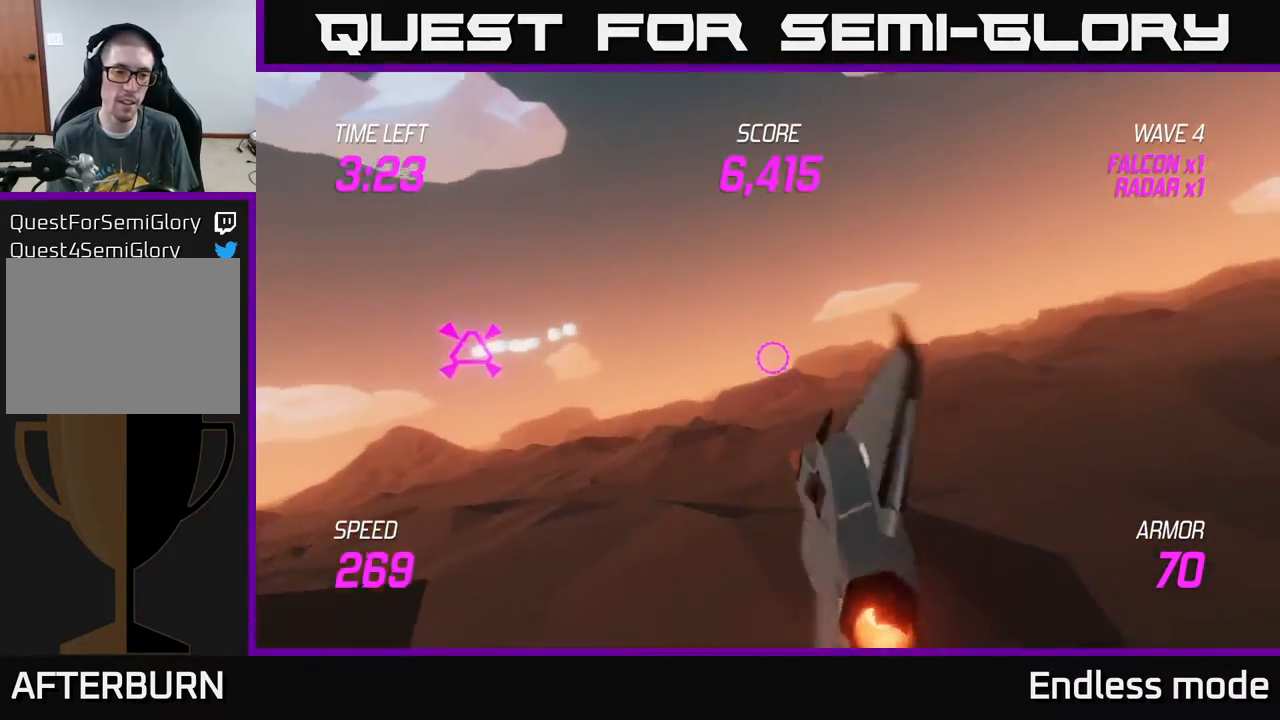
{"buttons": ["L2"], "left_stick": "left", "events": [[33, "left_stick", "right"], [400, "left_stick", "left"]]}
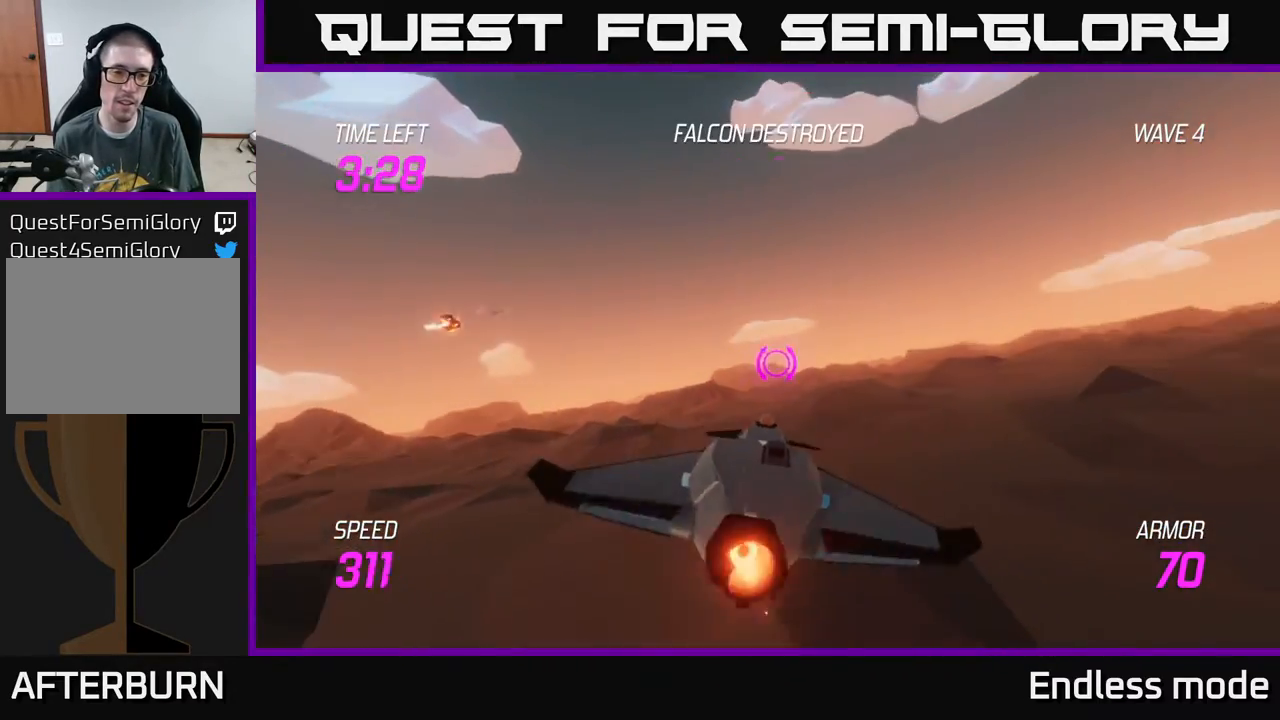
{"buttons": ["L2"], "left_stick": "right", "events": [[67, "left_stick", "right"]]}
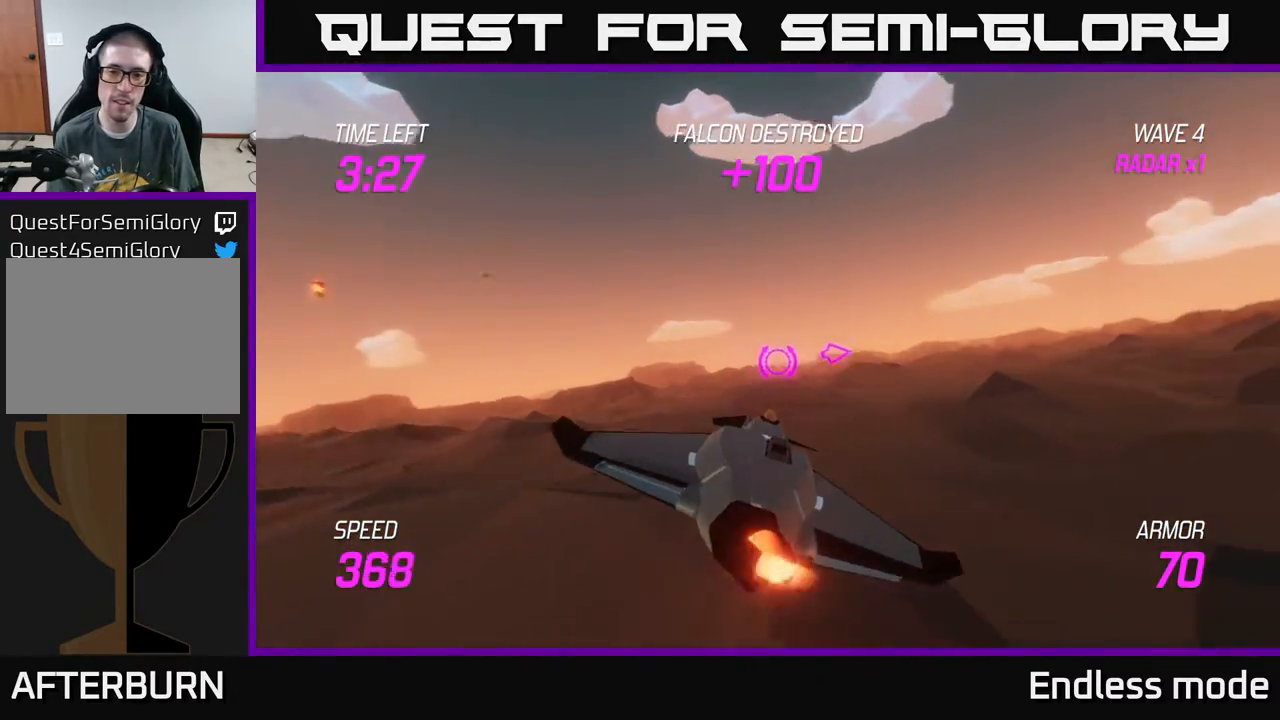
{"buttons": ["L2"], "left_stick": "right", "events": []}
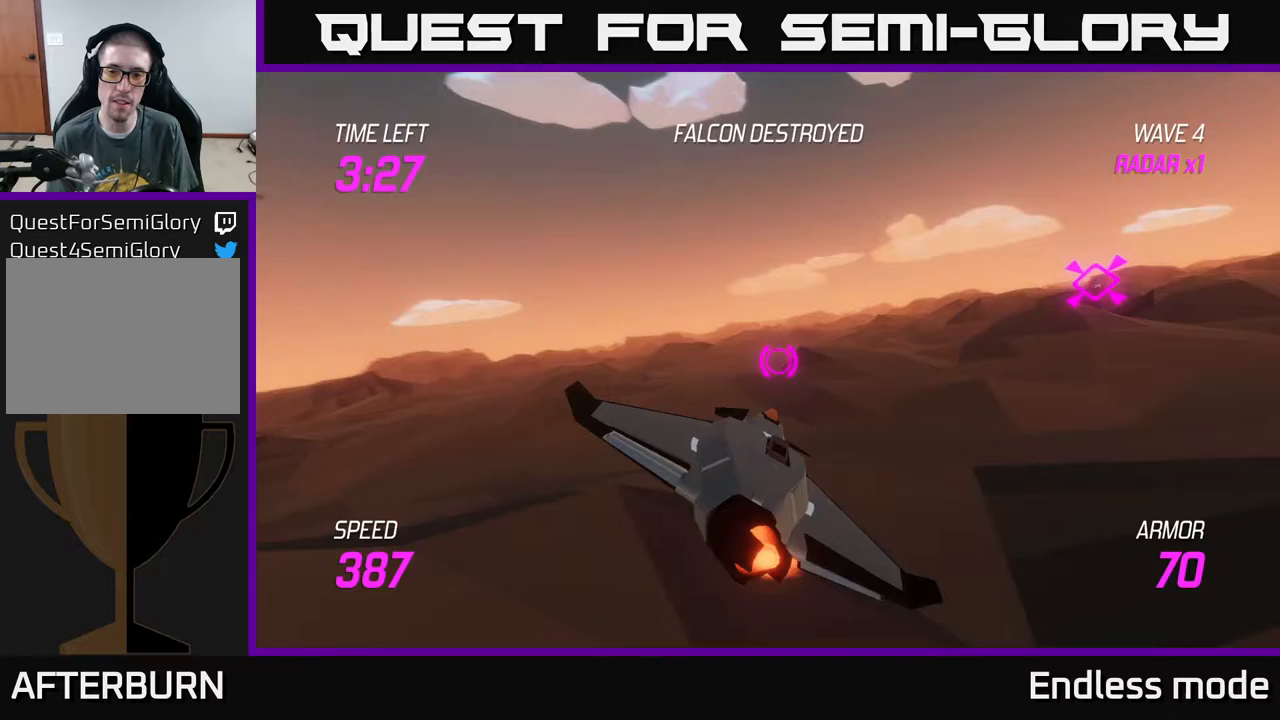
{"buttons": ["L2"], "left_stick": "left", "events": [[367, "left_stick", "left"]]}
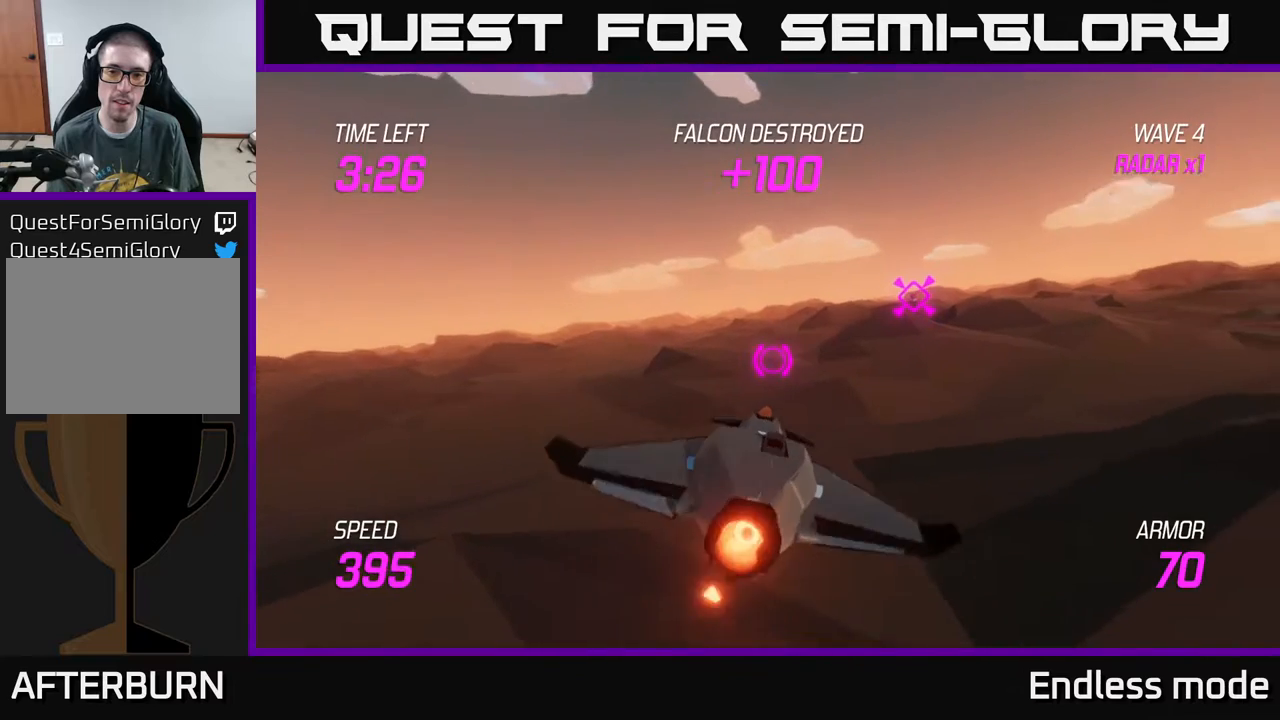
{"buttons": ["L2"], "left_stick": "center", "events": [[83, "left_stick", "center"]]}
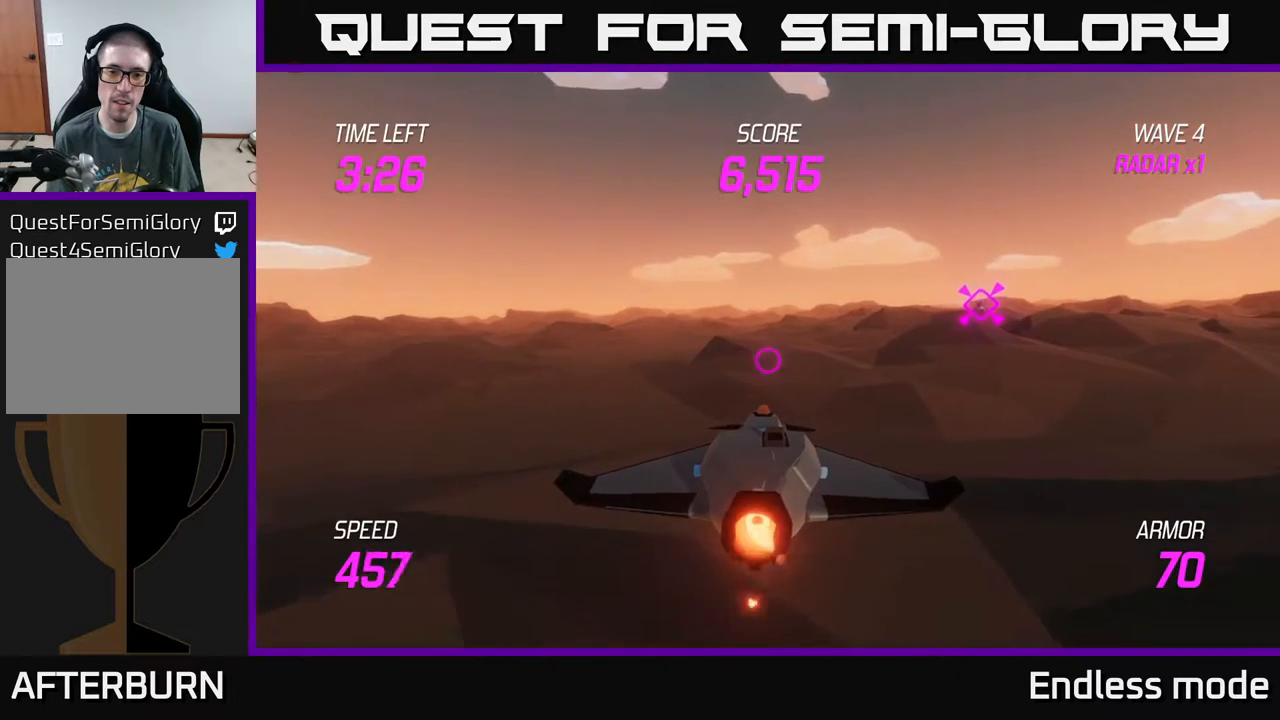
{"buttons": ["L2"], "left_stick": "up-left", "events": [[200, "left_stick", "up-left"], [317, "left_stick", "center"], [467, "left_stick", "up-left"]]}
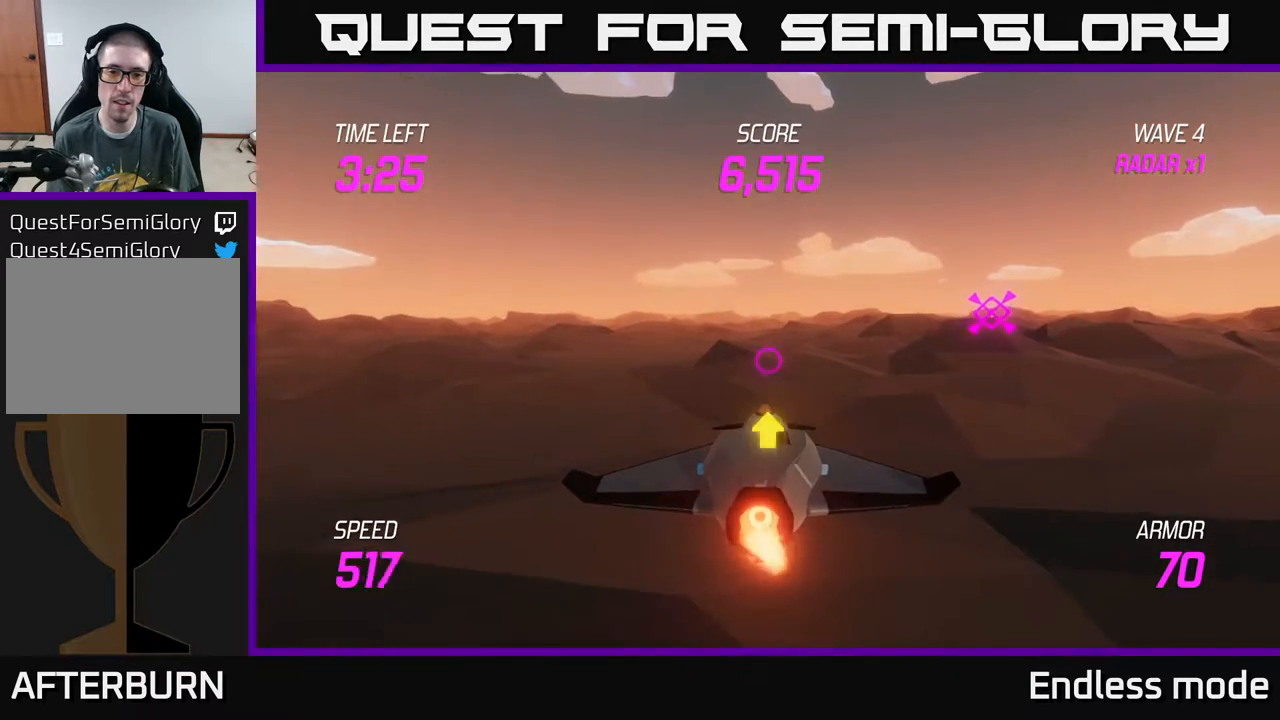
{"buttons": ["L2"], "left_stick": "up", "events": [[67, "left_stick", "up"], [267, "left_stick", "center"], [450, "left_stick", "up"]]}
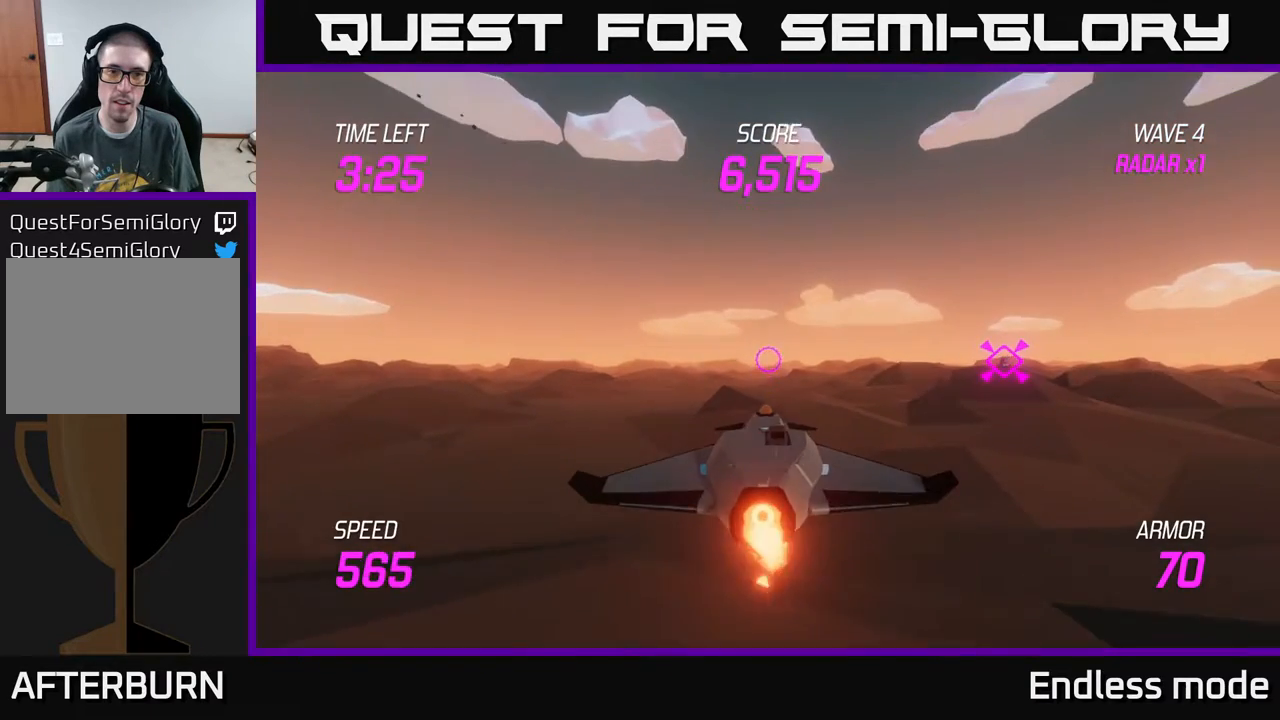
{"buttons": ["L2"], "left_stick": "down-right", "events": [[133, "left_stick", "center"], [350, "left_stick", "down-right"]]}
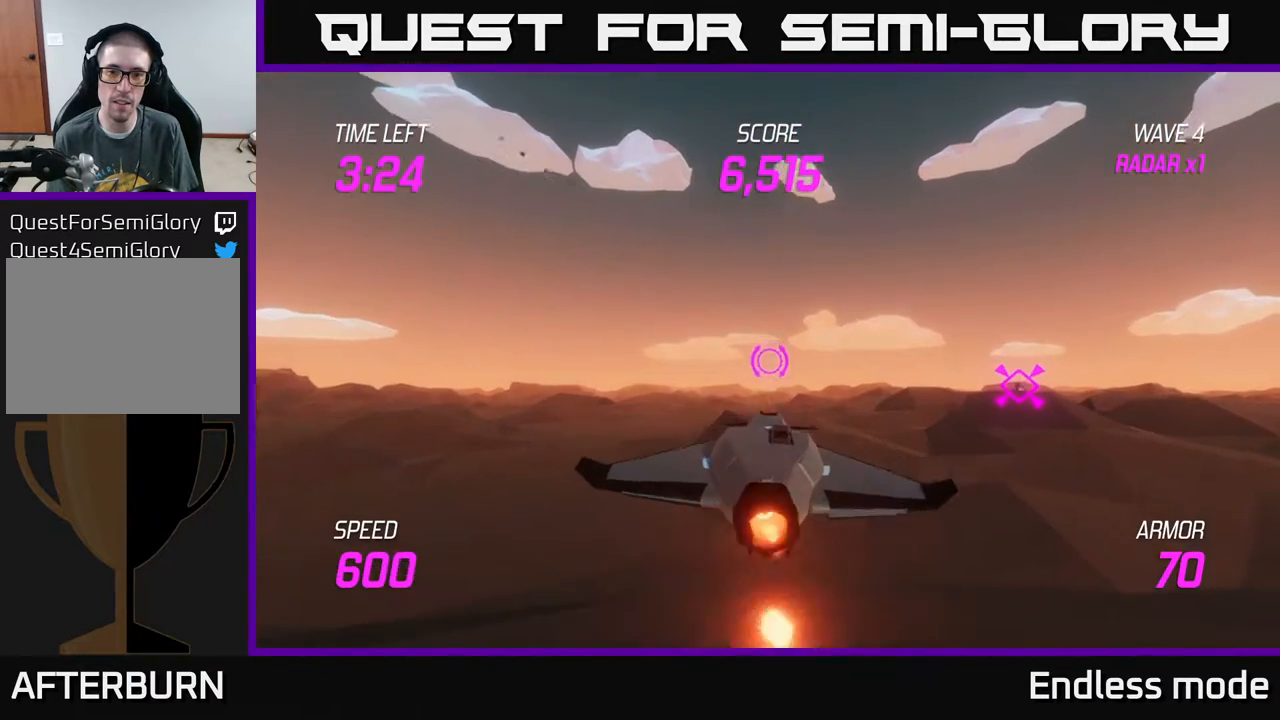
{"buttons": ["L2"], "left_stick": "right", "events": [[67, "left_stick", "center"], [200, "left_stick", "right"]]}
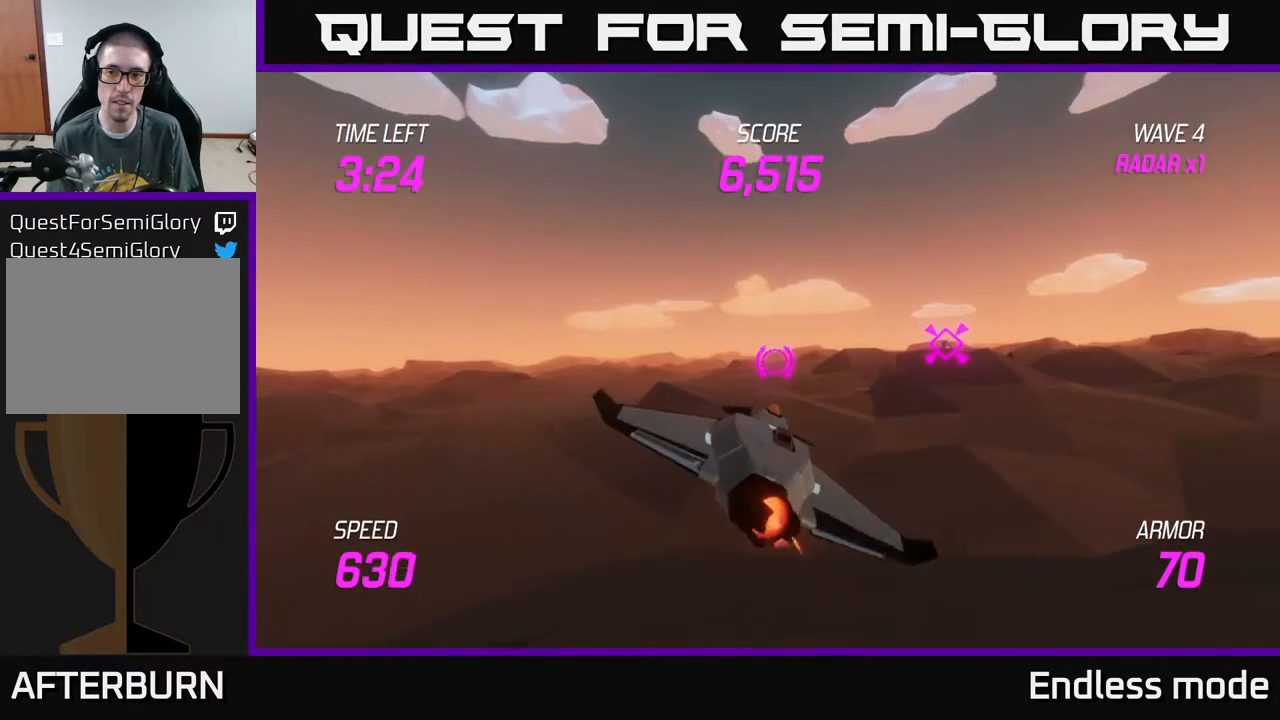
{"buttons": ["L2"], "left_stick": "center", "events": [[367, "left_stick", "up"], [483, "left_stick", "center"]]}
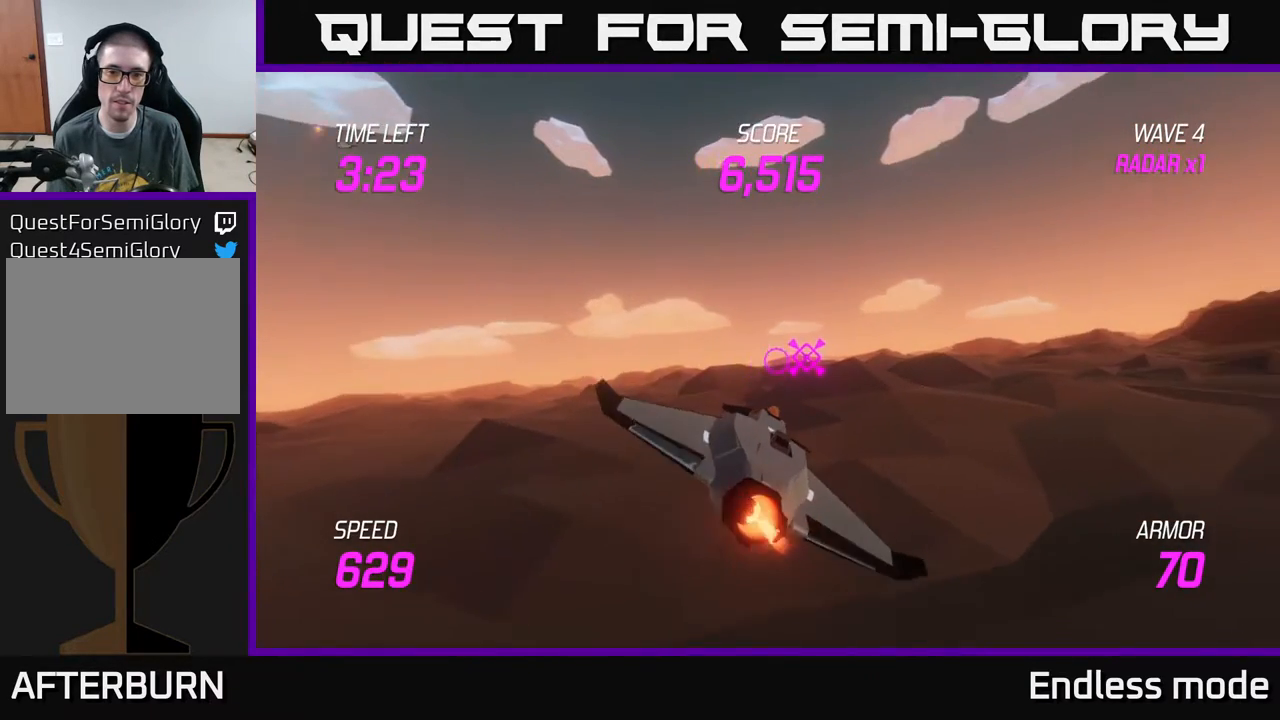
{"buttons": ["L2"], "left_stick": "right", "events": [[367, "left_stick", "right"]]}
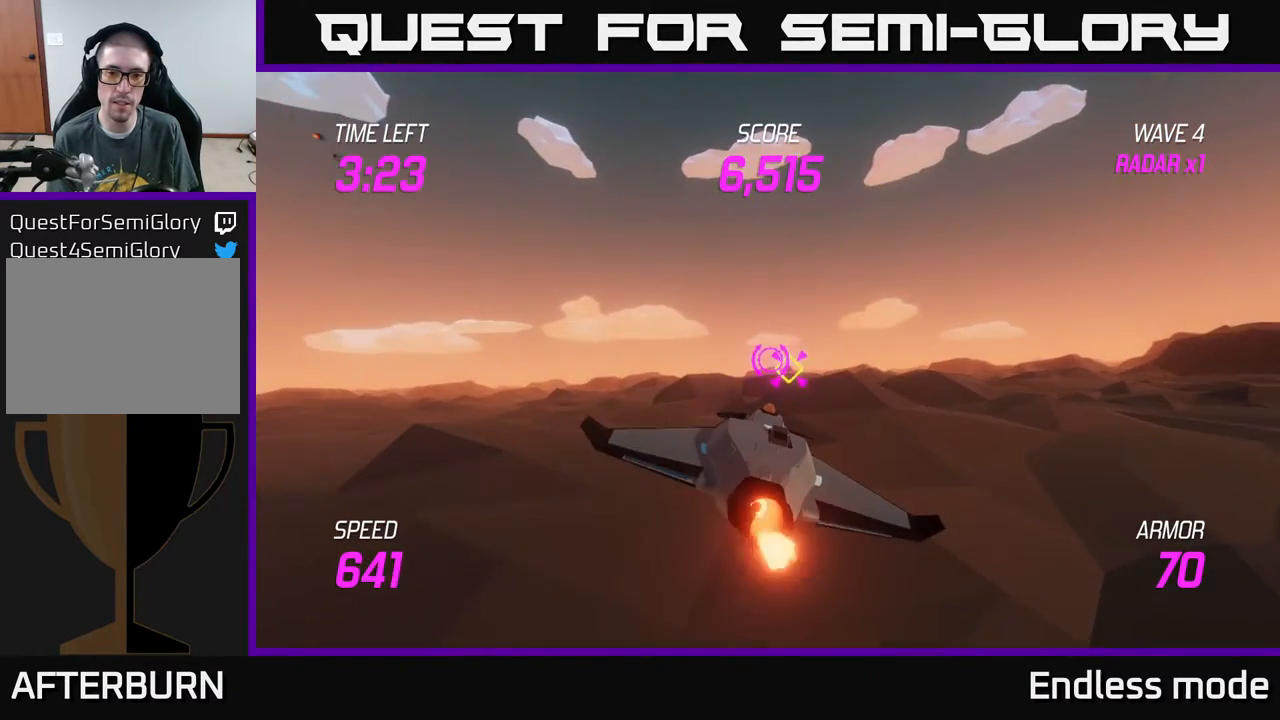
{"buttons": ["L2"], "left_stick": "center", "events": [[33, "left_stick", "center"], [350, "left_stick", "down"], [417, "left_stick", "center"]]}
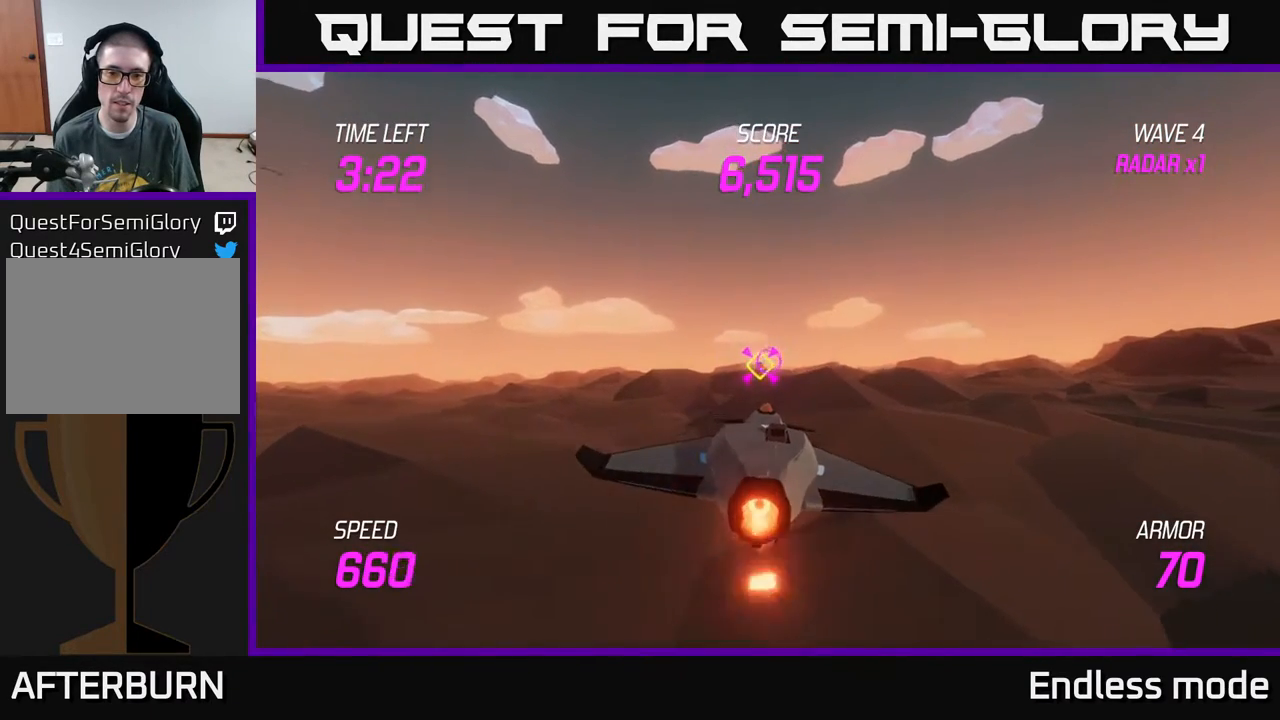
{"buttons": ["L2"], "left_stick": "center", "events": [[167, "left_stick", "up-left"], [233, "left_stick", "center"]]}
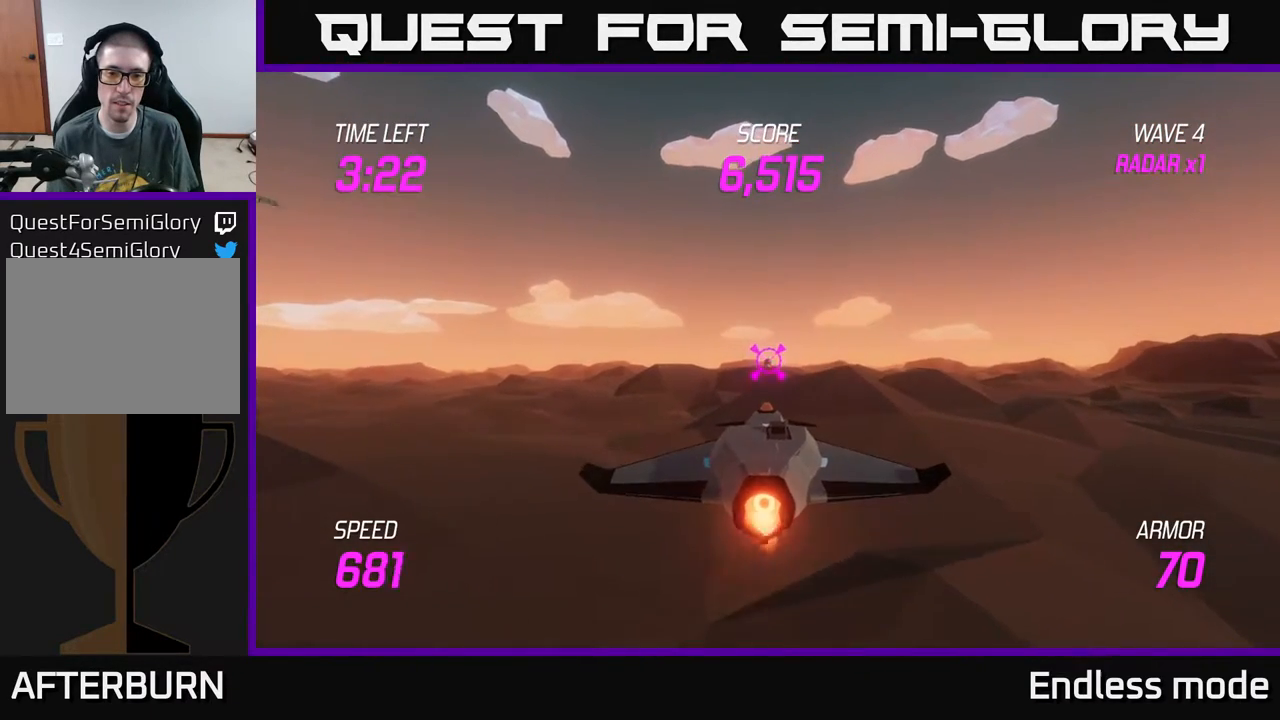
{"buttons": ["L2"], "left_stick": "center", "events": [[50, "R2", "down"], [167, "R2", "up"], [283, "R2", "down"], [417, "R2", "up"]]}
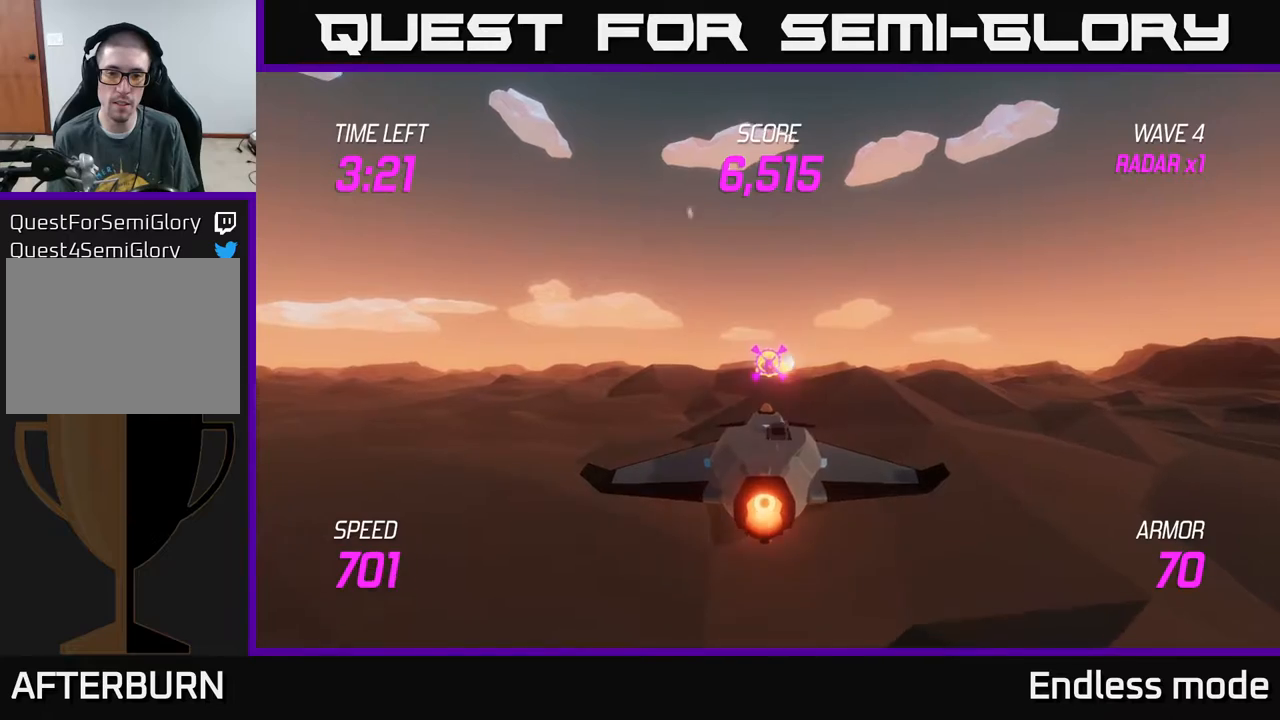
{"buttons": ["L2"], "left_stick": "up-right", "events": [[50, "R2", "down"], [167, "R2", "up"], [183, "left_stick", "right"], [450, "left_stick", "up-right"]]}
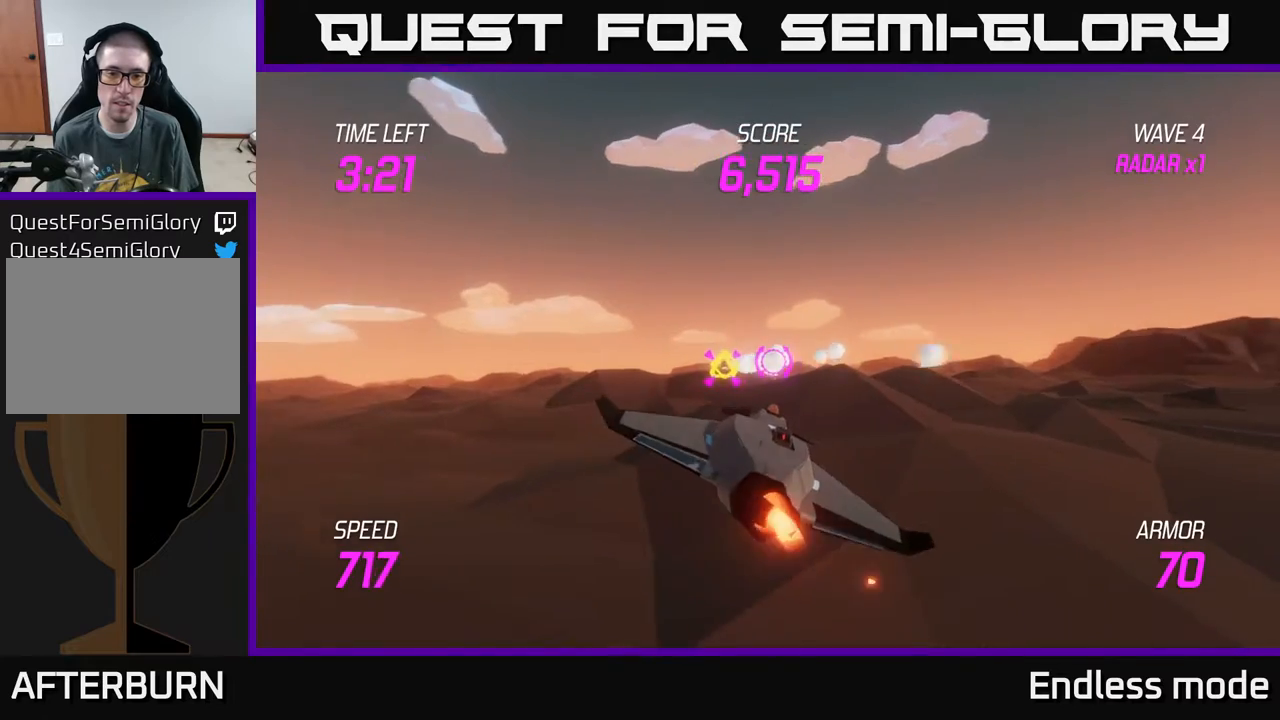
{"buttons": ["L2"], "left_stick": "center", "events": [[233, "left_stick", "up-left"], [467, "left_stick", "center"]]}
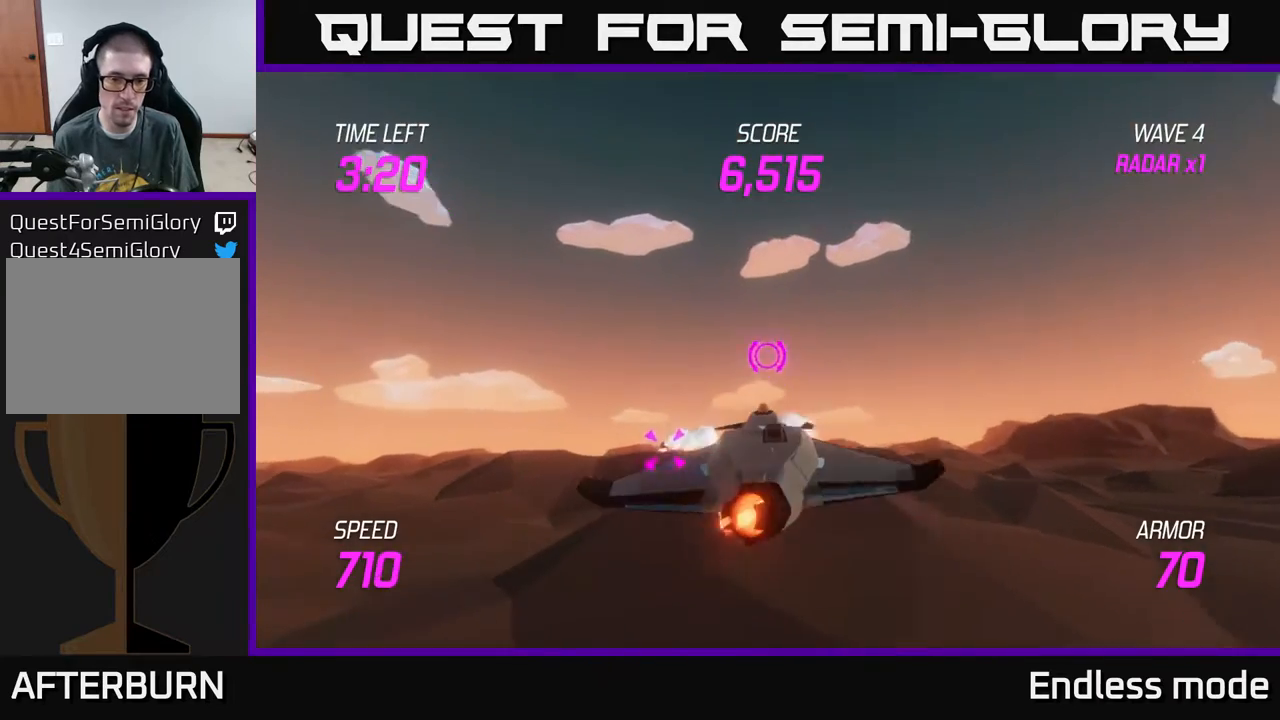
{"buttons": ["L2"], "left_stick": "down-left", "events": [[283, "left_stick", "down-left"]]}
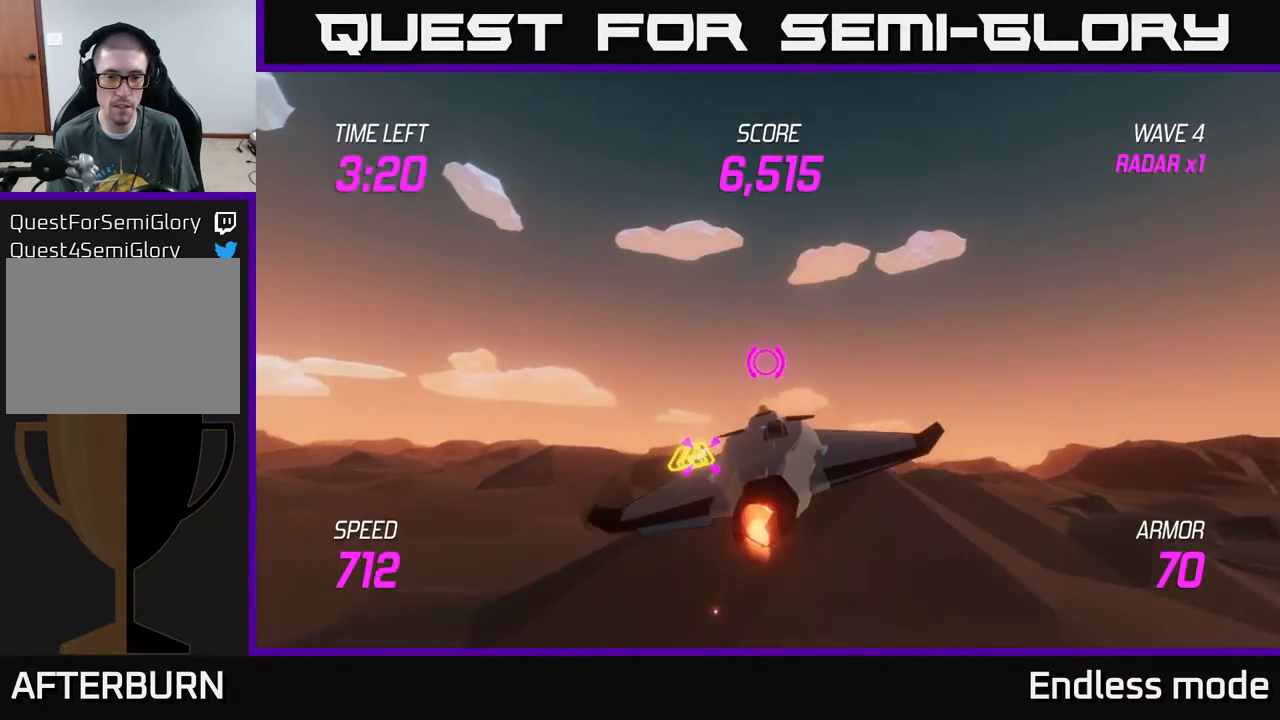
{"buttons": ["L2"], "left_stick": "center", "events": [[200, "left_stick", "center"], [383, "R2", "down"], [500, "R2", "up"]]}
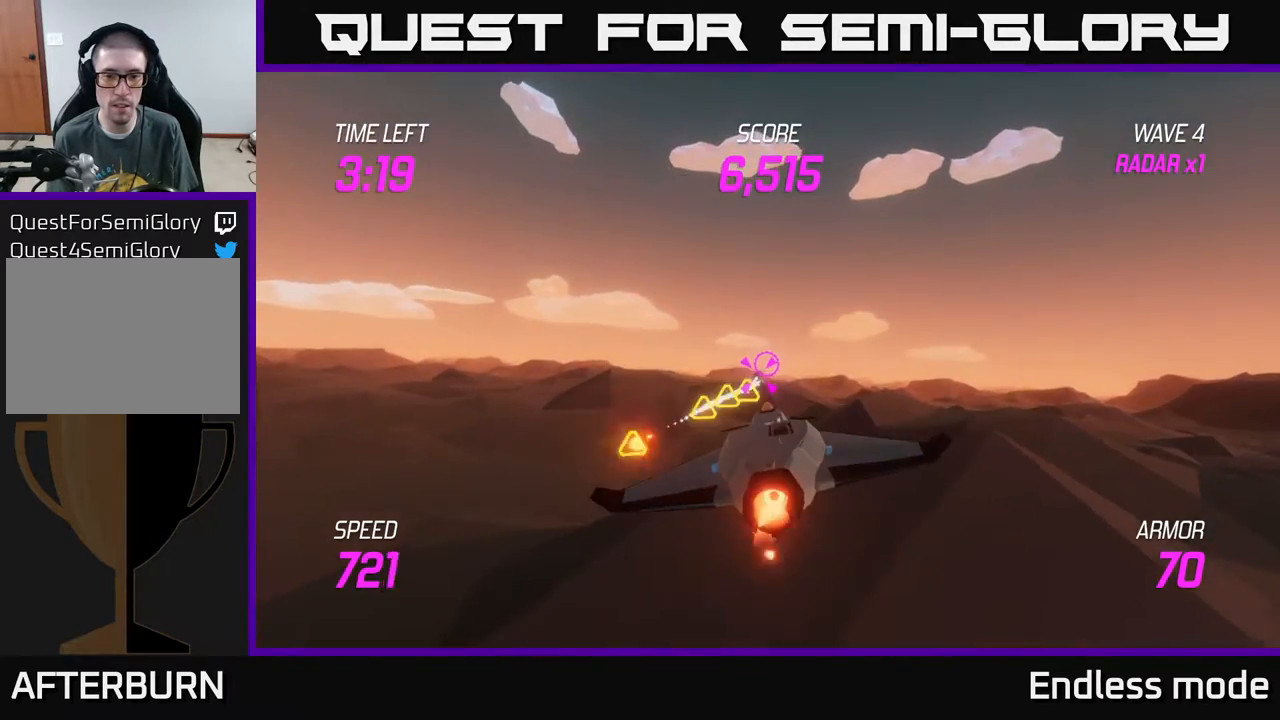
{"buttons": ["L2", "R2"], "left_stick": "center", "events": [[133, "R2", "down"], [233, "R2", "up"], [400, "R2", "down"]]}
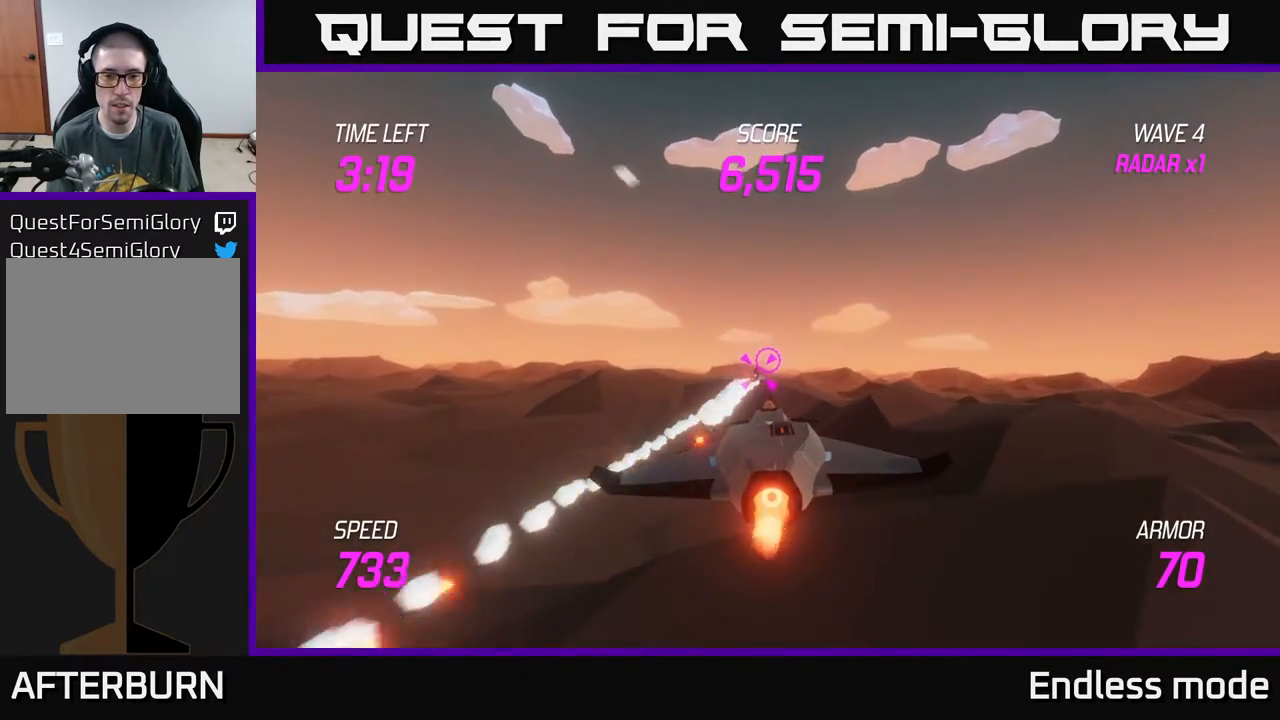
{"buttons": ["L2"], "left_stick": "center", "events": [[17, "R2", "up"], [217, "left_stick", "left"], [333, "left_stick", "center"]]}
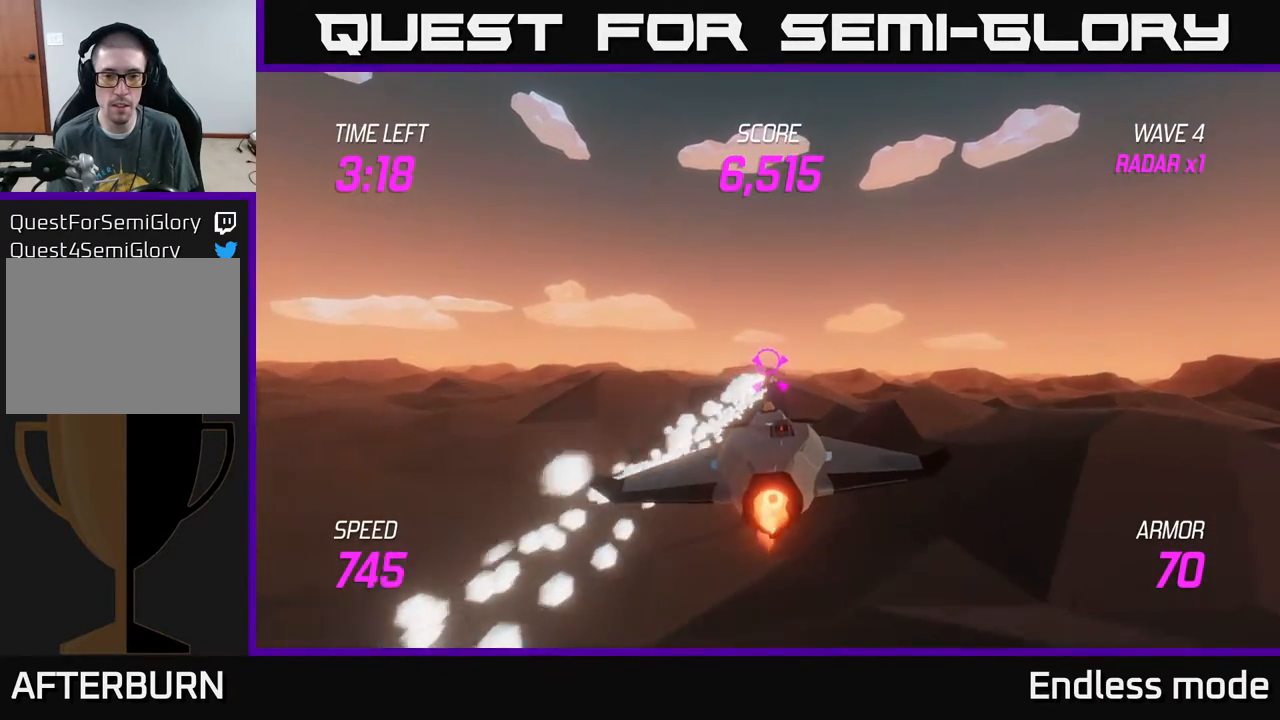
{"buttons": ["L2", "R2"], "left_stick": "center", "events": [[250, "R2", "down"], [383, "R2", "up"], [483, "R2", "down"]]}
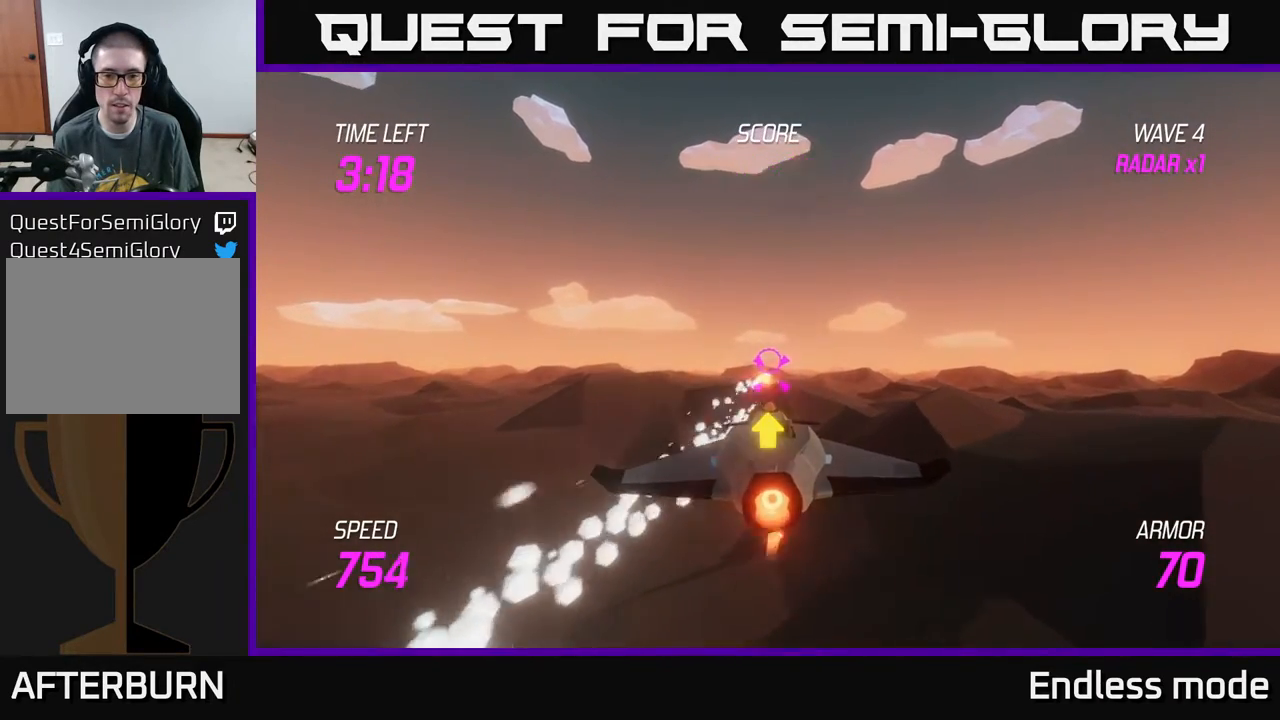
{"buttons": ["L2"], "left_stick": "right", "events": [[133, "R2", "up"], [250, "R2", "down"], [383, "R2", "up"], [433, "left_stick", "right"]]}
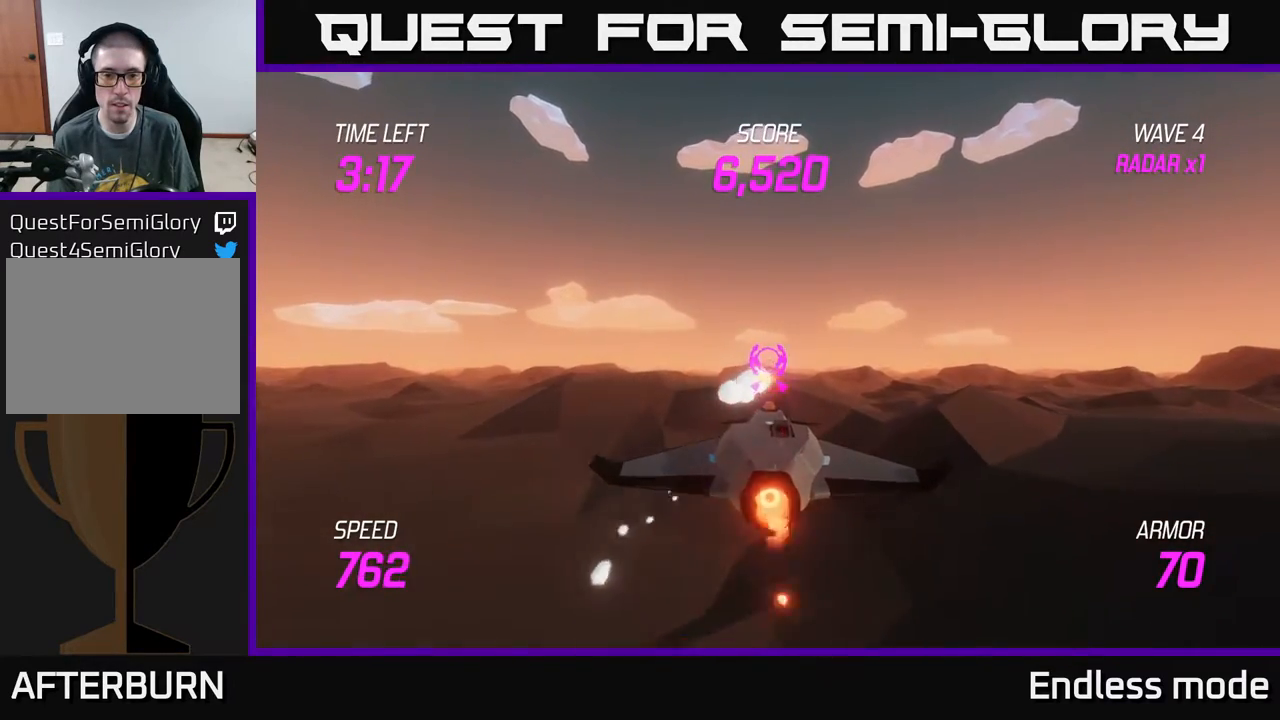
{"buttons": ["L2", "R2"], "left_stick": "center", "events": [[100, "left_stick", "left"], [267, "left_stick", "center"], [433, "R2", "down"]]}
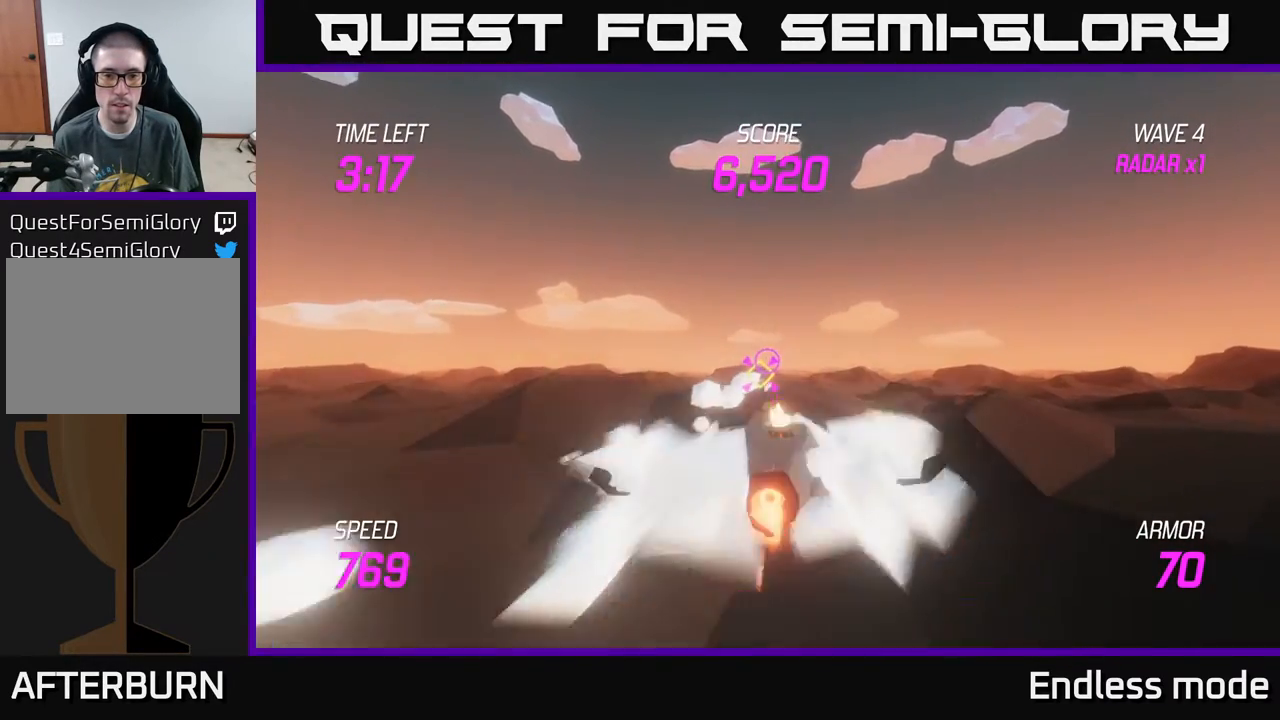
{"buttons": [], "left_stick": "up-right", "events": [[17, "left_stick", "right"], [33, "R2", "up"], [450, "L2", "up"], [483, "left_stick", "up-right"]]}
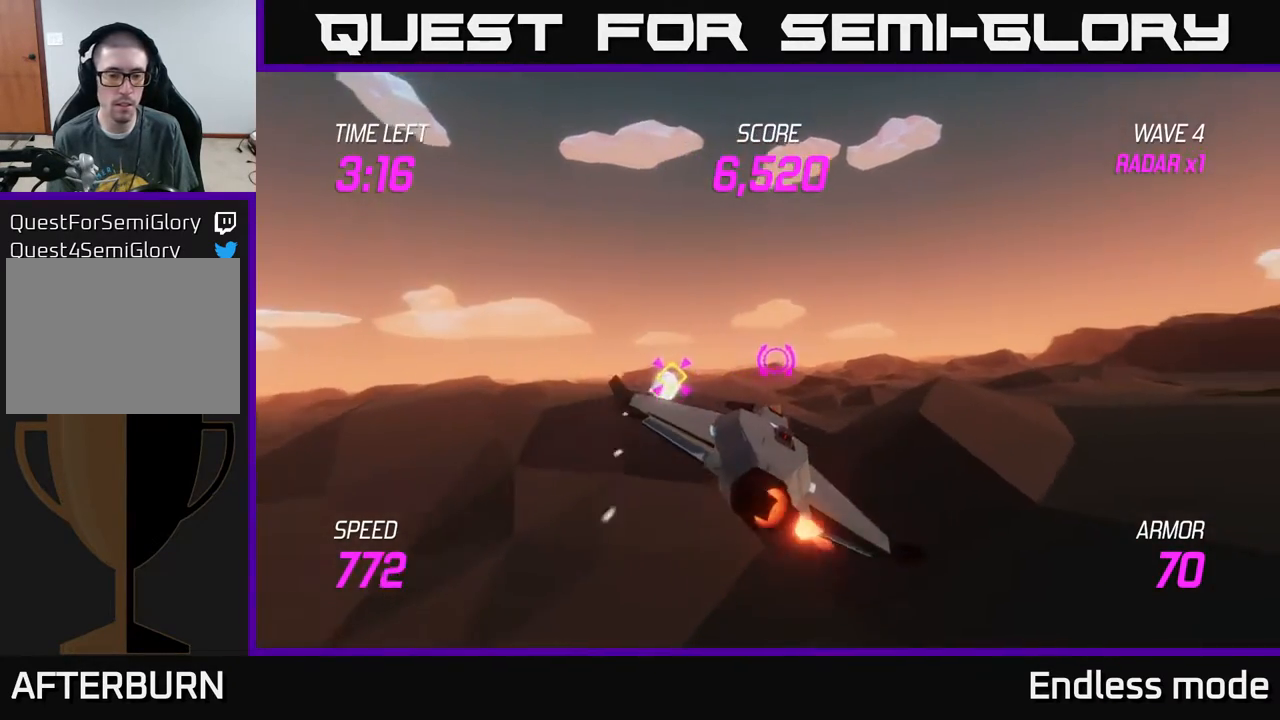
{"buttons": [], "left_stick": "up-left", "events": [[367, "left_stick", "up"], [467, "left_stick", "up-left"]]}
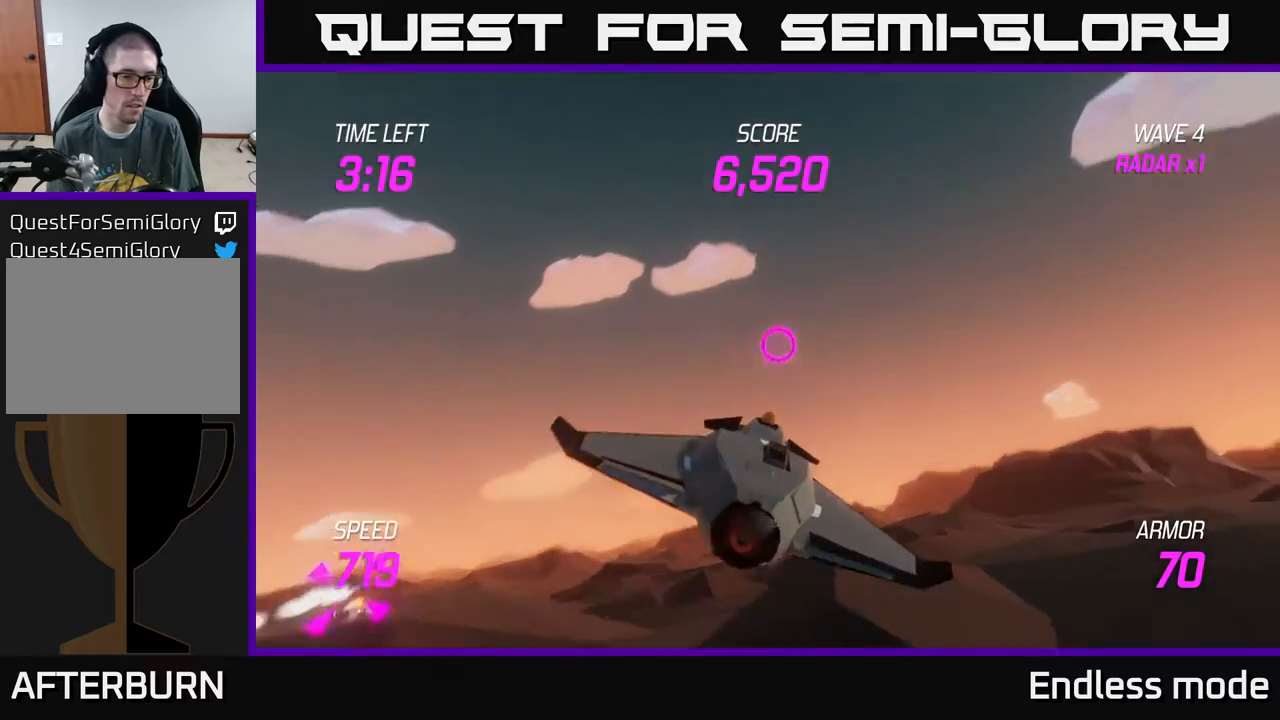
{"buttons": ["L2"], "left_stick": "left", "events": [[17, "left_stick", "left"], [67, "L2", "down"], [183, "L2", "up"], [267, "L2", "down"]]}
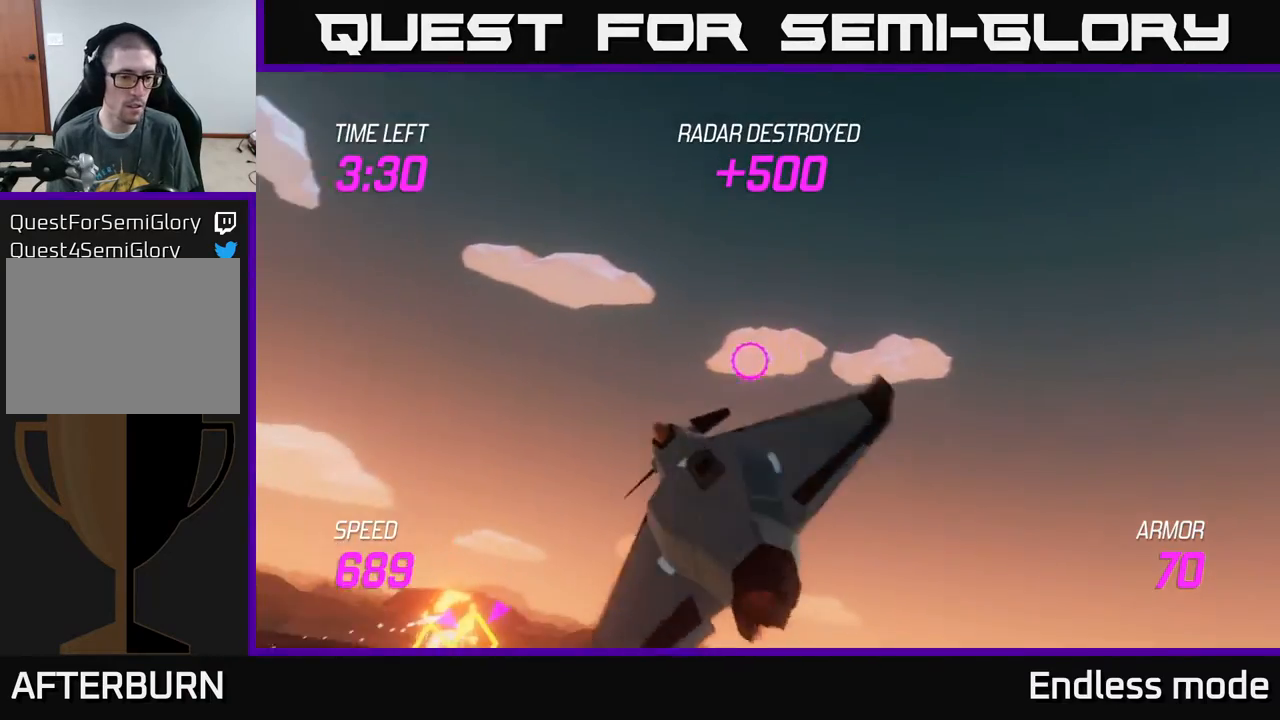
{"buttons": ["L2"], "left_stick": "down-left", "events": [[467, "left_stick", "down-left"]]}
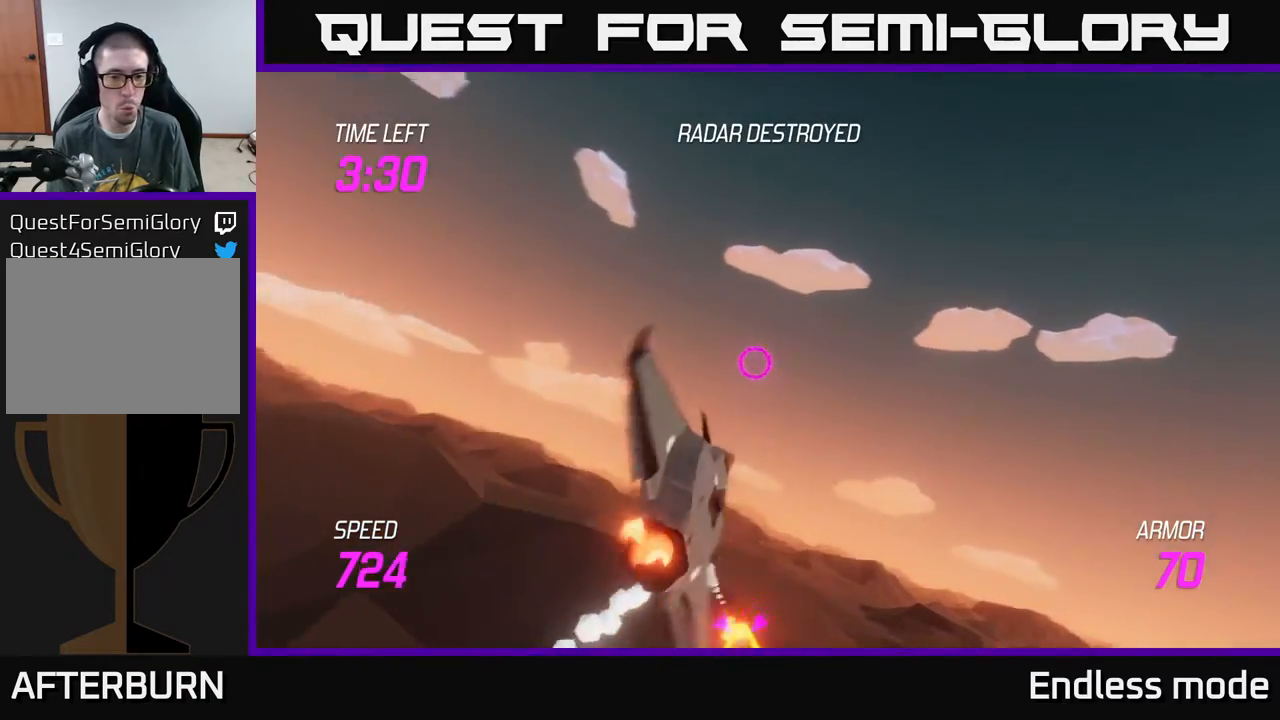
{"buttons": ["L2"], "left_stick": "down-left", "events": [[217, "left_stick", "down"], [450, "left_stick", "down-left"]]}